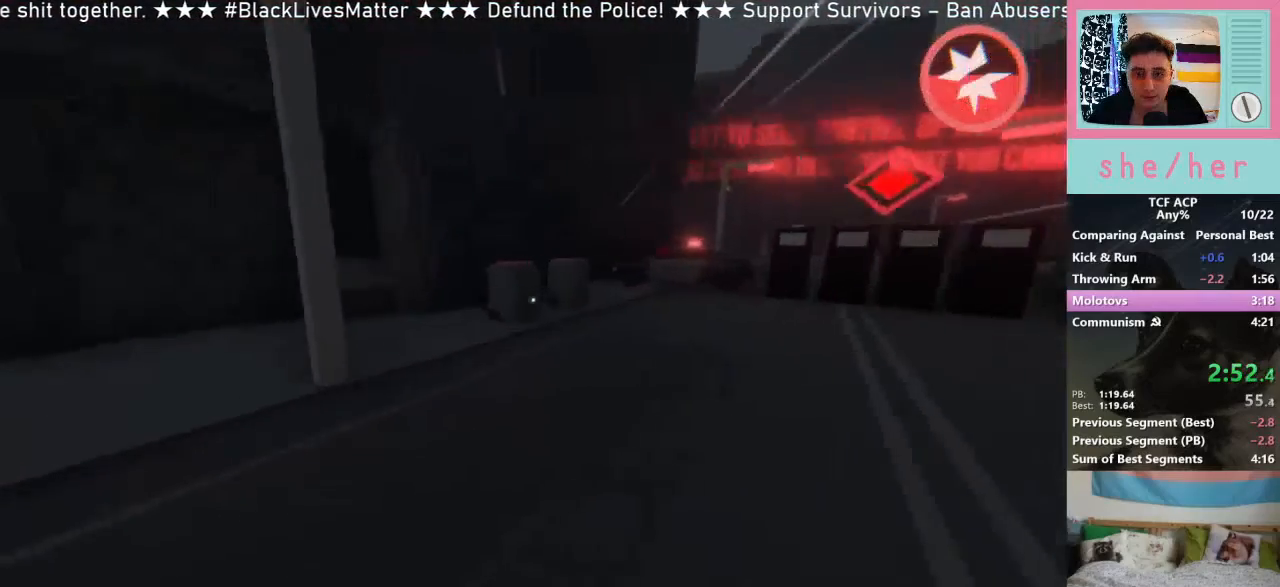
Gameplay with keyboard and mouse; each line is a JSON object with the keys and mouse buttons held at the frame after it. "events" lists presses ("down") and releases ("up") of "1", "2", "3", "4", "5", "a", "alt", "c", "caps_lock", "ctrl", "d", "e", "f", "g", "q", "r", "s", "shift", "space", "t", "tab", "v", "w", "x", "z", "mouse_left", "mouse_wheel" and "mouse_right" between this image and that frame as [ms after this image, input, new state], when the widget could be followed in between. "mouse_left", "mouse_wheel", "mouse_right" = the "left", "wheel", "right" buttons of the "mouse" list. No other keys are recorded. "wheel" means that the mouse wheel is clicked or scrolled. Mouse movement is not recorded.
{"keys": ["shift", "w"], "mouse": [], "events": []}
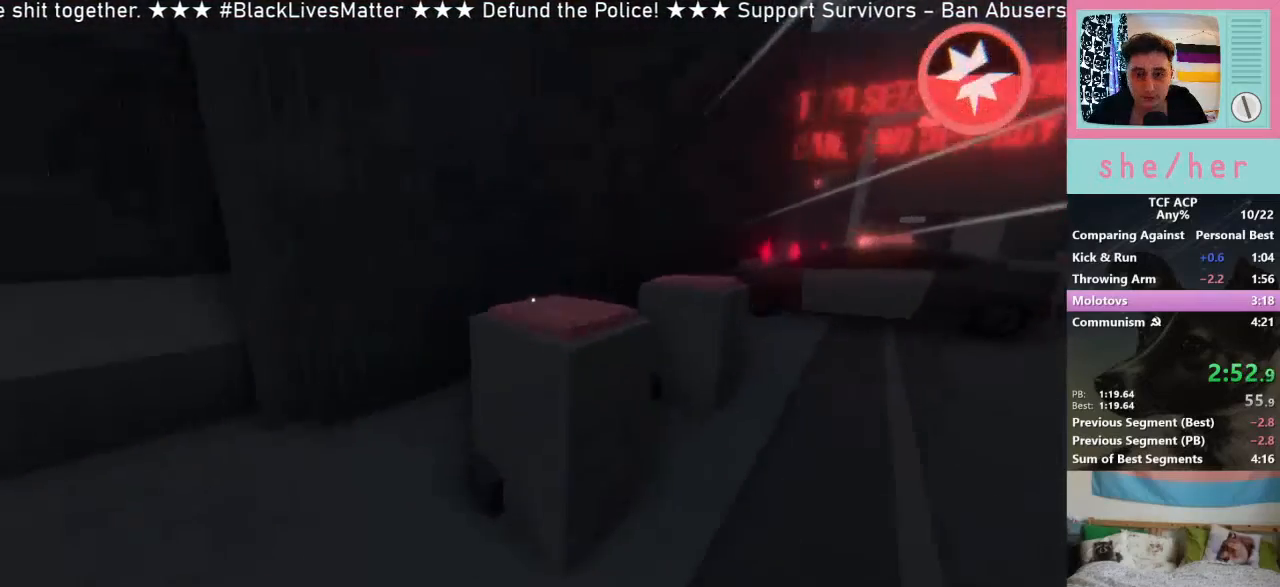
{"keys": ["w"], "mouse": [], "events": [[67, "shift", "up"], [100, "mouse_right", "down"], [167, "a", "down"], [200, "mouse_right", "up"], [433, "a", "up"]]}
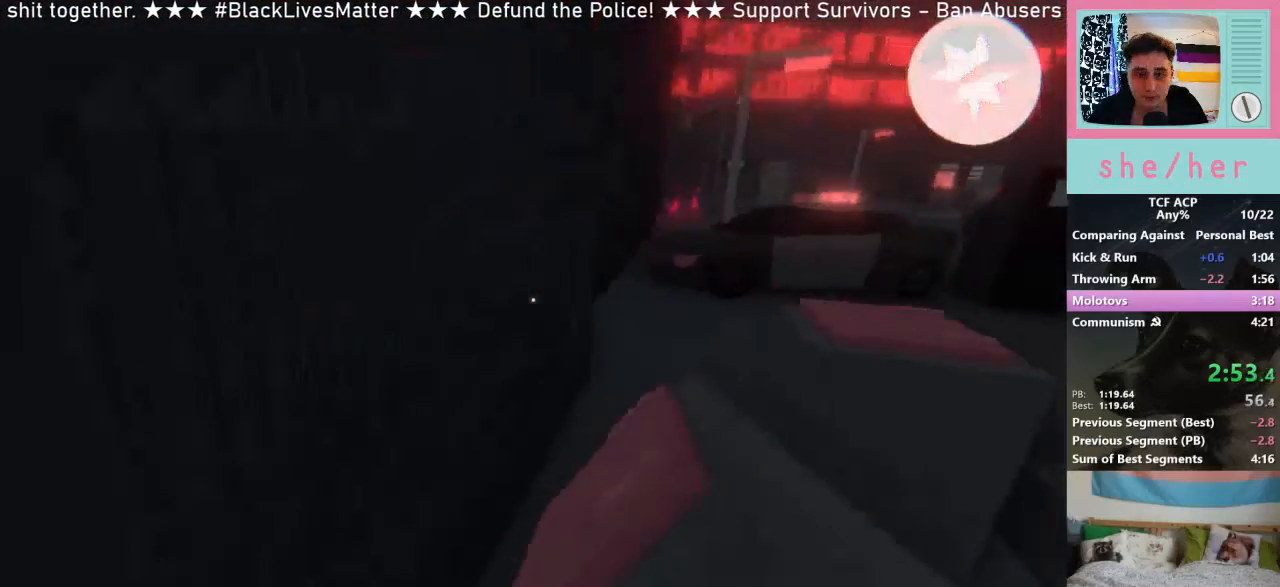
{"keys": ["d", "w"], "mouse": [], "events": [[367, "d", "down"]]}
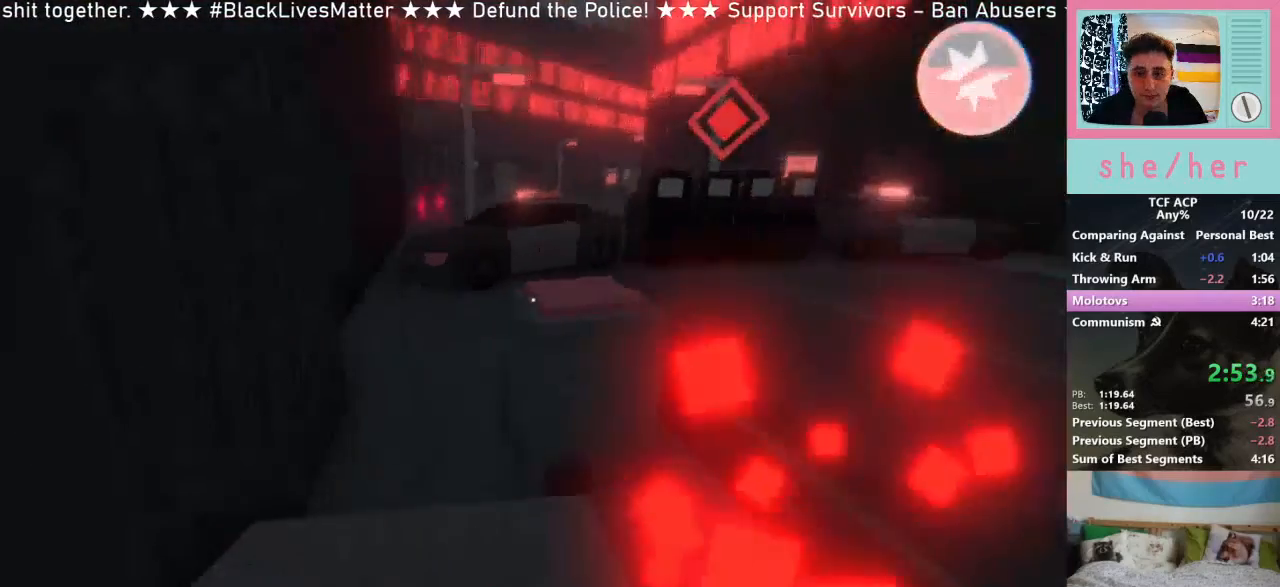
{"keys": ["w"], "mouse": [], "events": [[467, "d", "up"]]}
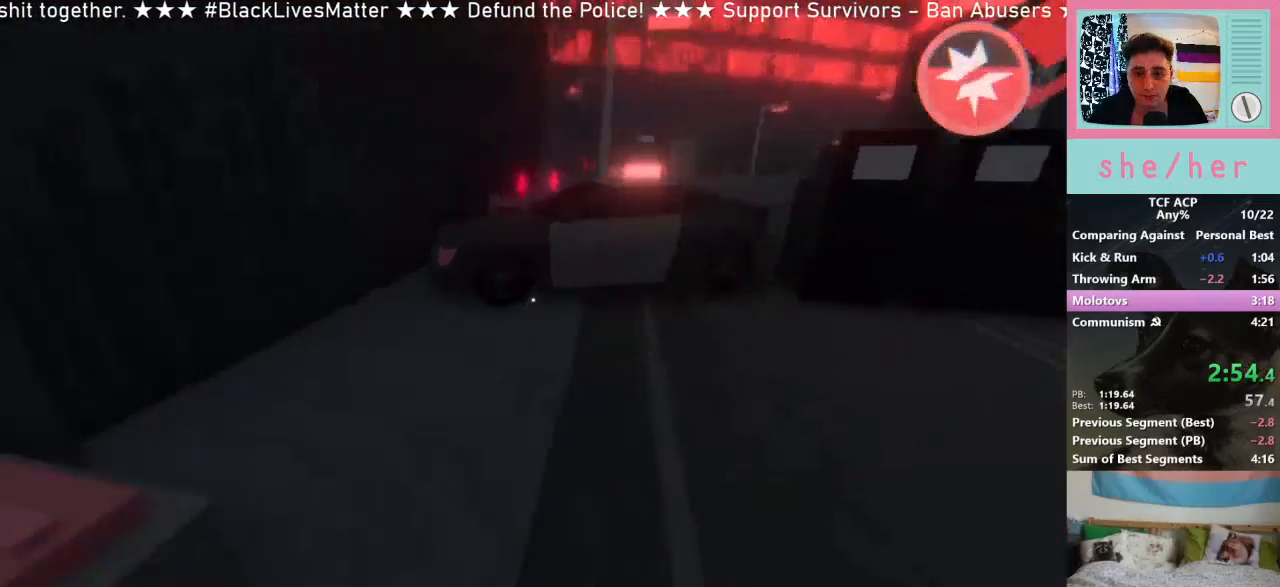
{"keys": ["a"], "mouse": [], "events": [[167, "a", "down"], [233, "w", "up"]]}
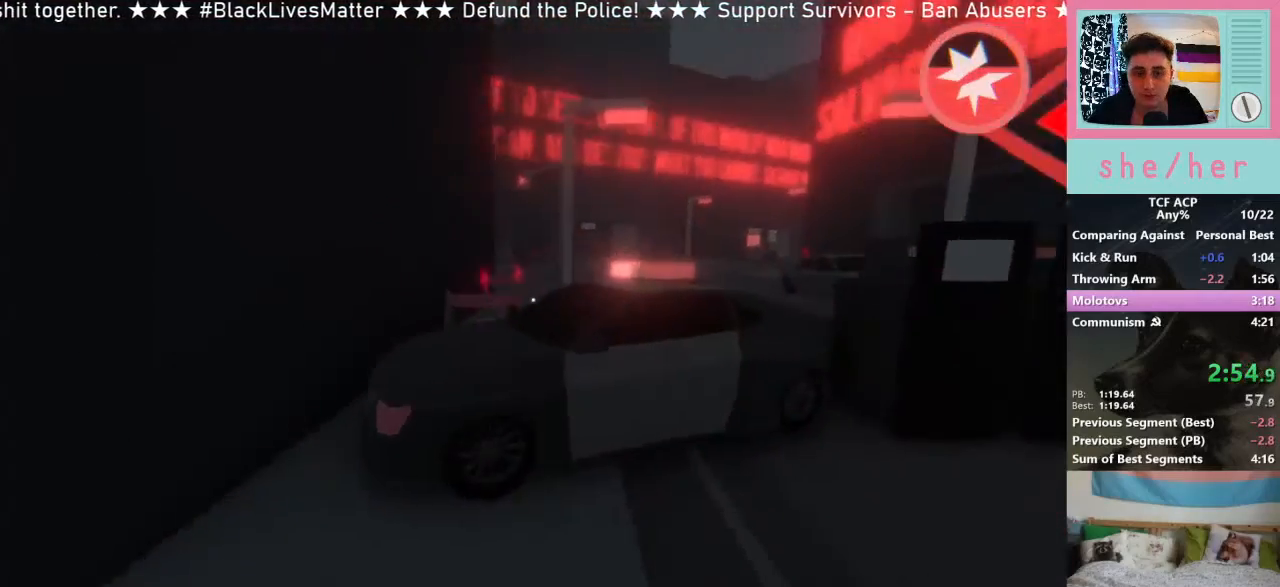
{"keys": ["w"], "mouse": [], "events": [[233, "a", "up"], [400, "w", "down"]]}
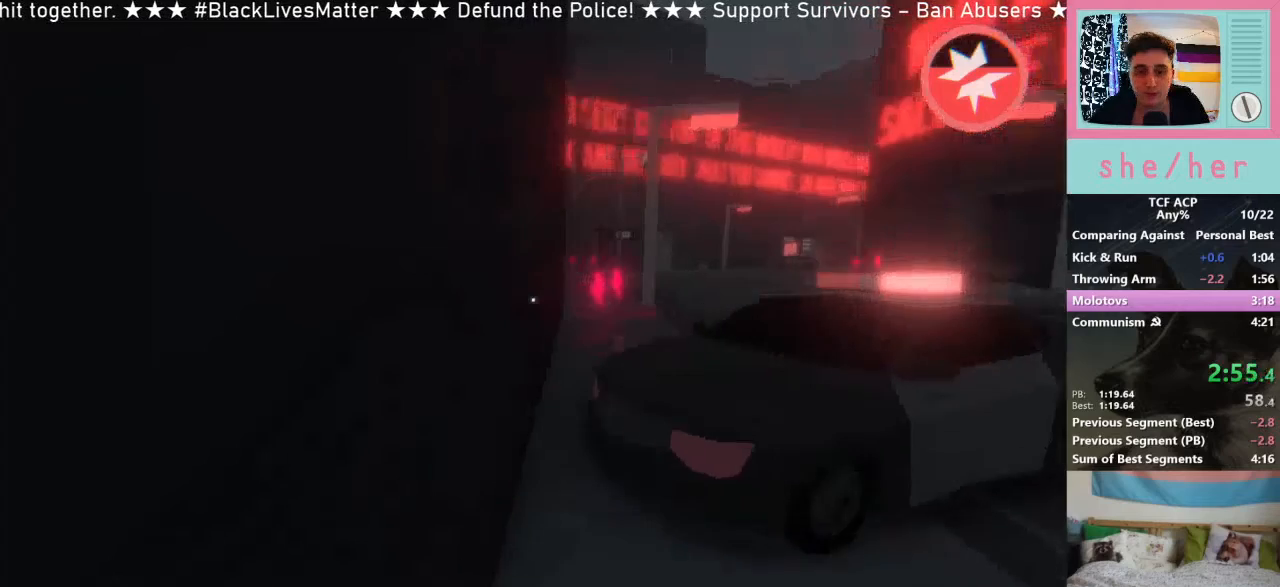
{"keys": ["shift", "w"], "mouse": [], "events": [[133, "shift", "down"]]}
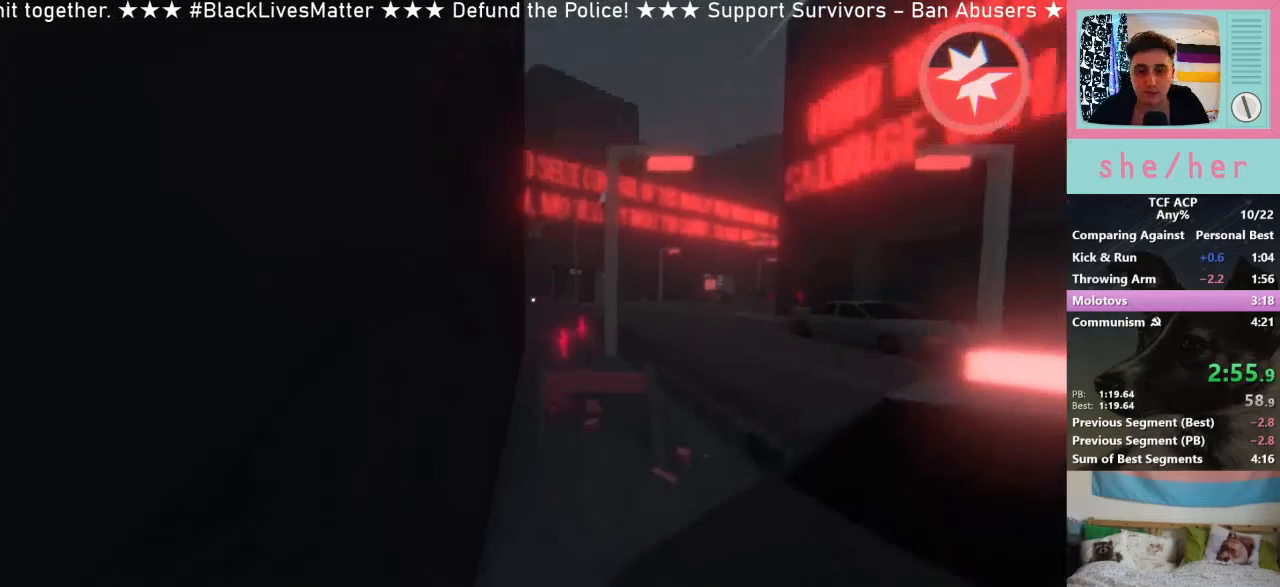
{"keys": ["d", "shift", "w"], "mouse": [], "events": [[233, "d", "down"]]}
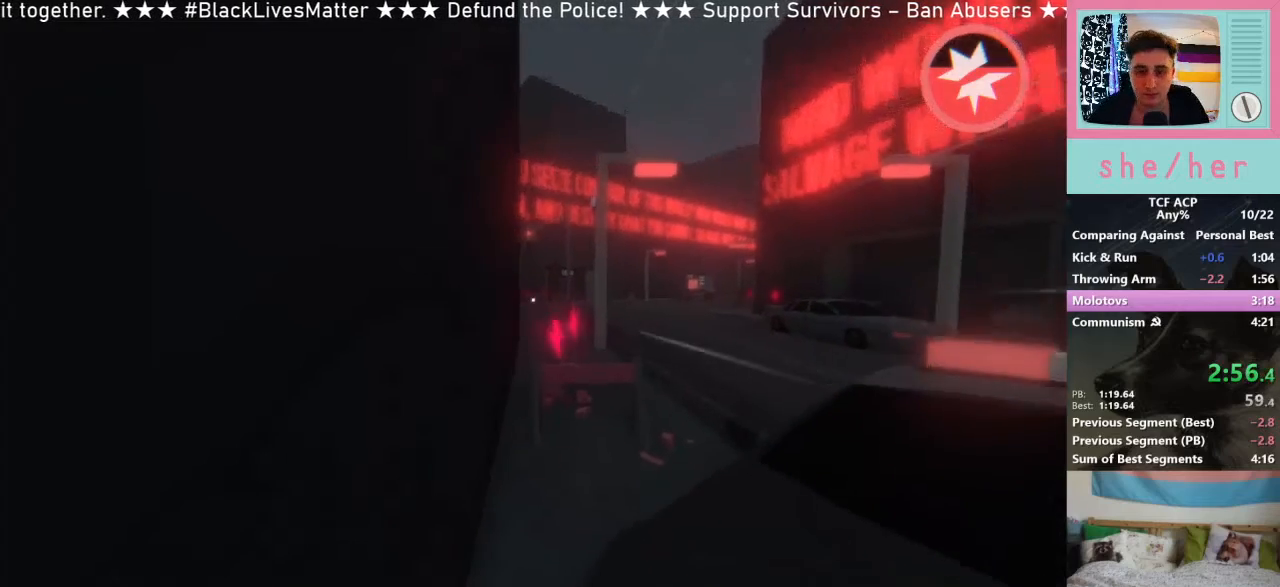
{"keys": ["a", "shift", "w"], "mouse": [], "events": [[367, "a", "down"], [367, "d", "up"]]}
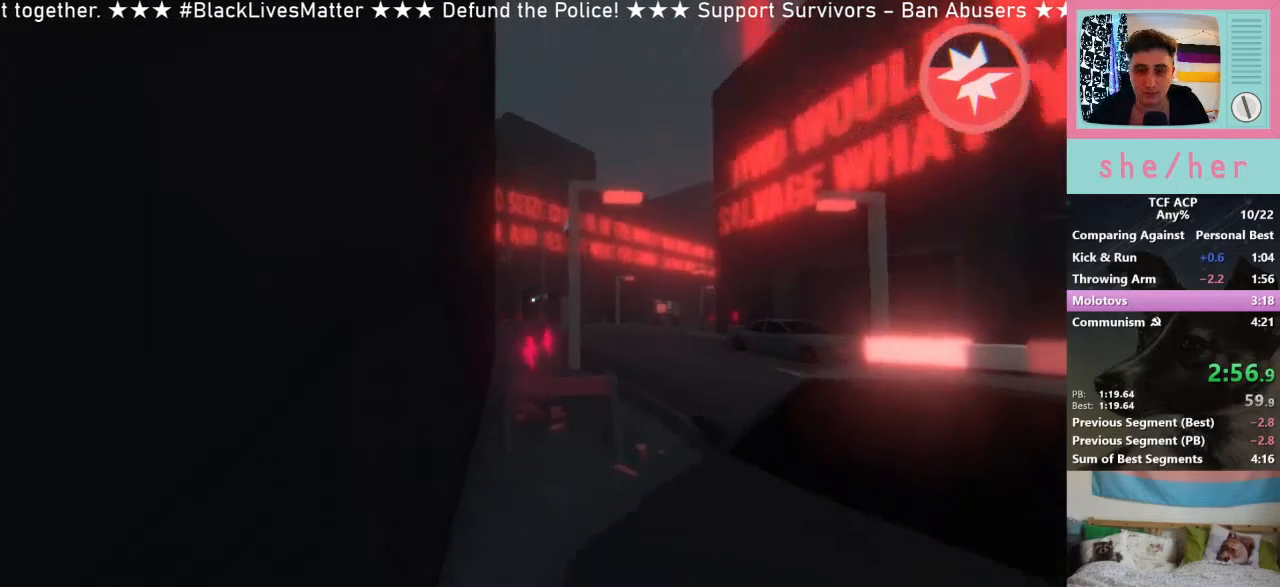
{"keys": ["d", "shift", "w"], "mouse": [], "events": [[100, "a", "up"], [100, "d", "down"]]}
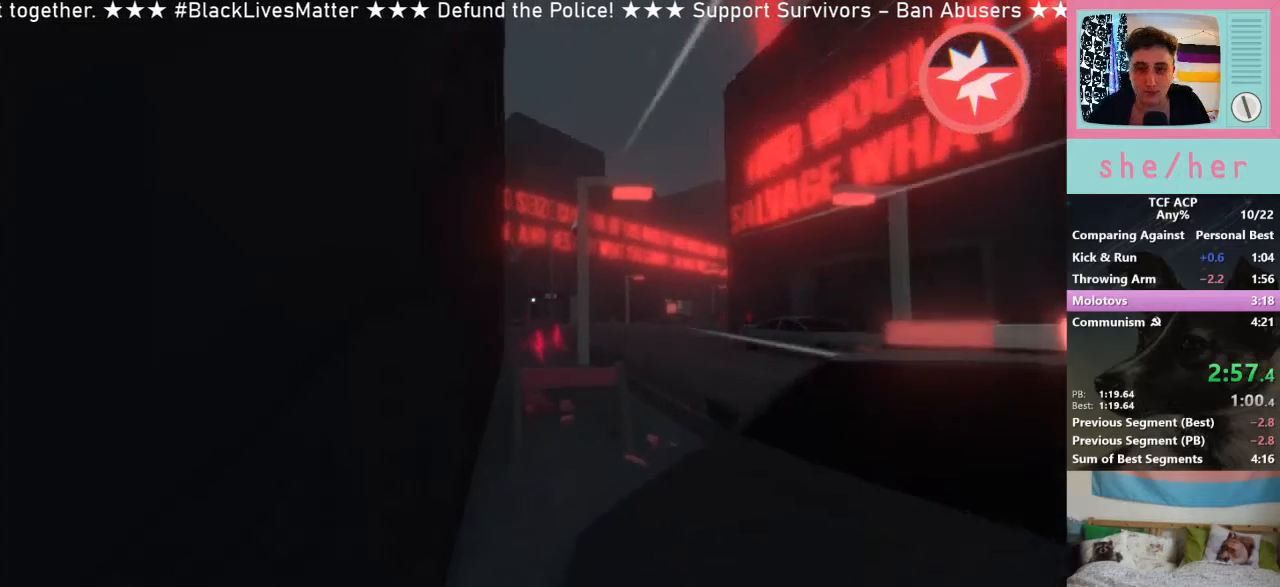
{"keys": ["a", "shift", "w"], "mouse": [], "events": [[333, "a", "down"], [333, "d", "up"]]}
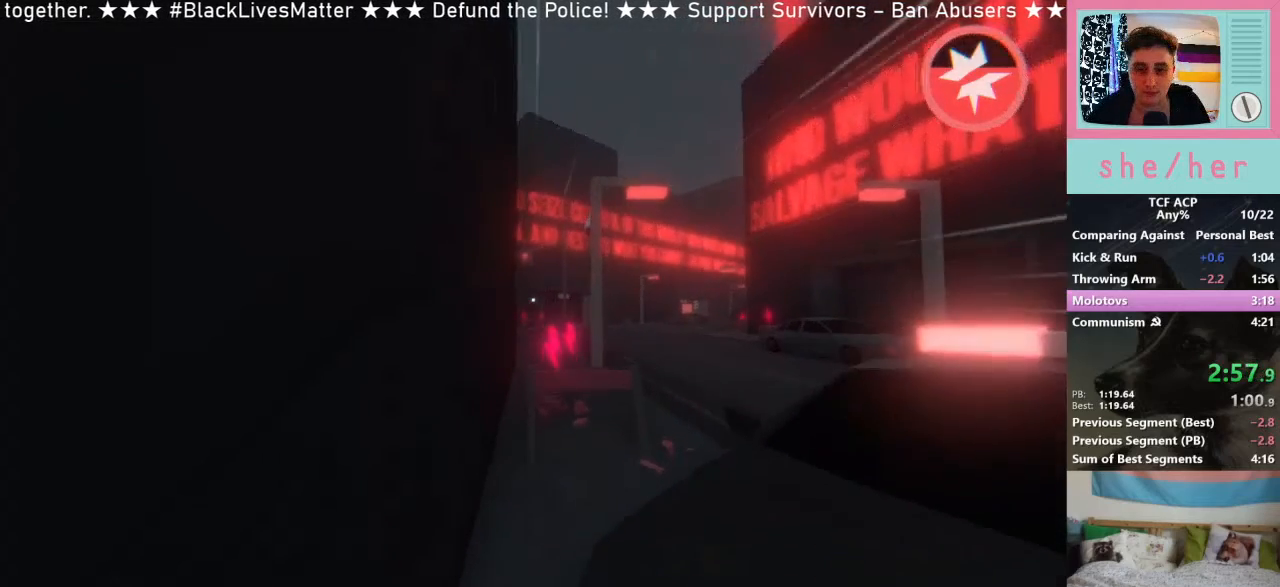
{"keys": ["a", "s"], "mouse": [], "events": [[67, "d", "down"], [133, "a", "up"], [167, "shift", "up"], [167, "w", "up"], [300, "d", "up"], [300, "s", "down"], [333, "a", "down"]]}
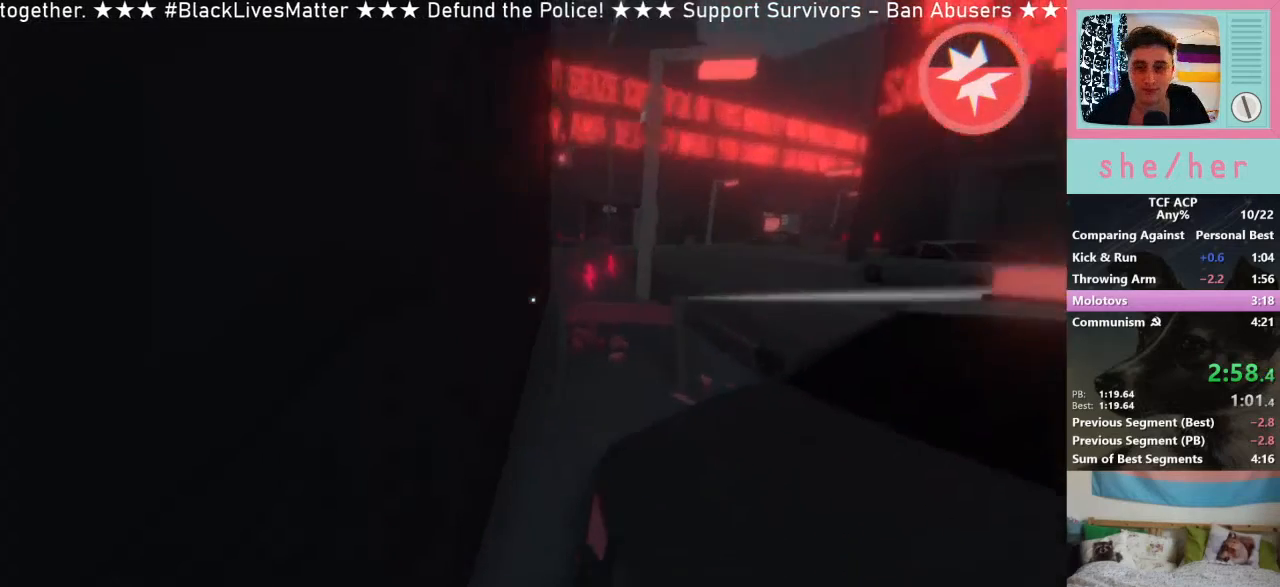
{"keys": ["w"], "mouse": [], "events": [[33, "a", "up"], [167, "s", "up"], [367, "w", "down"]]}
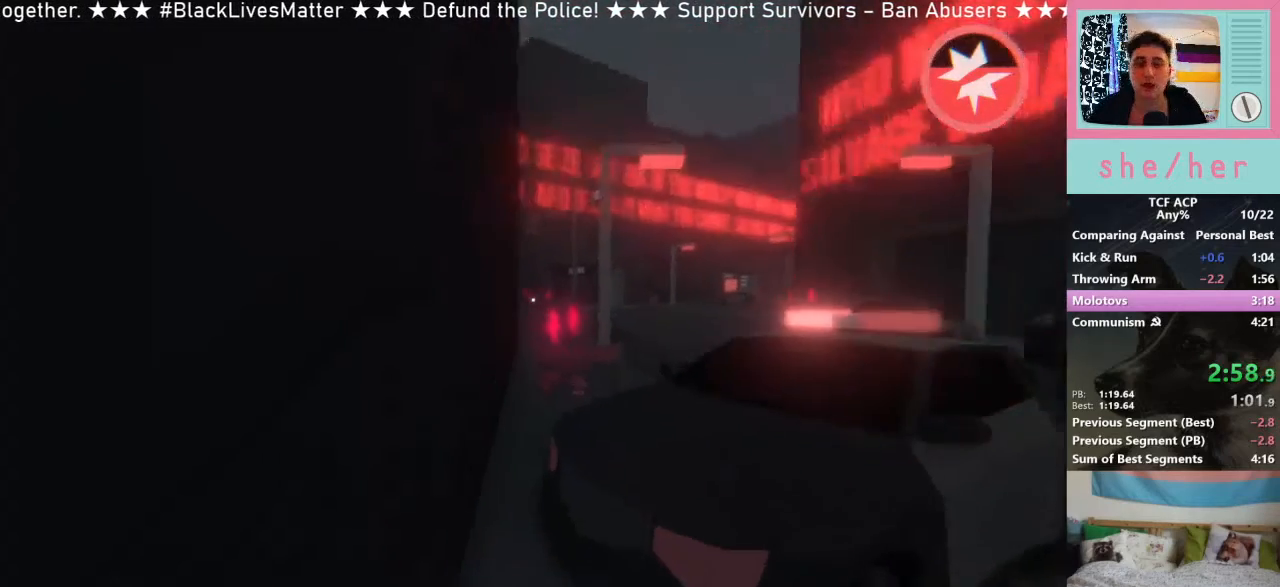
{"keys": ["d", "shift", "w"], "mouse": [], "events": [[100, "shift", "down"], [500, "d", "down"]]}
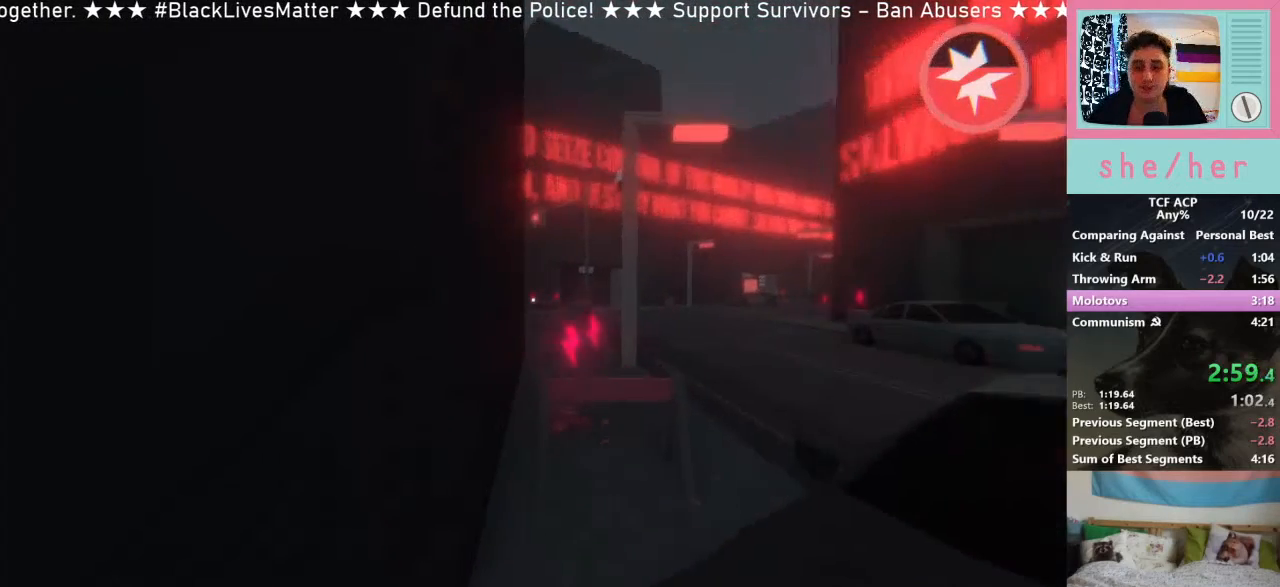
{"keys": ["shift", "w"], "mouse": [], "events": [[500, "d", "up"]]}
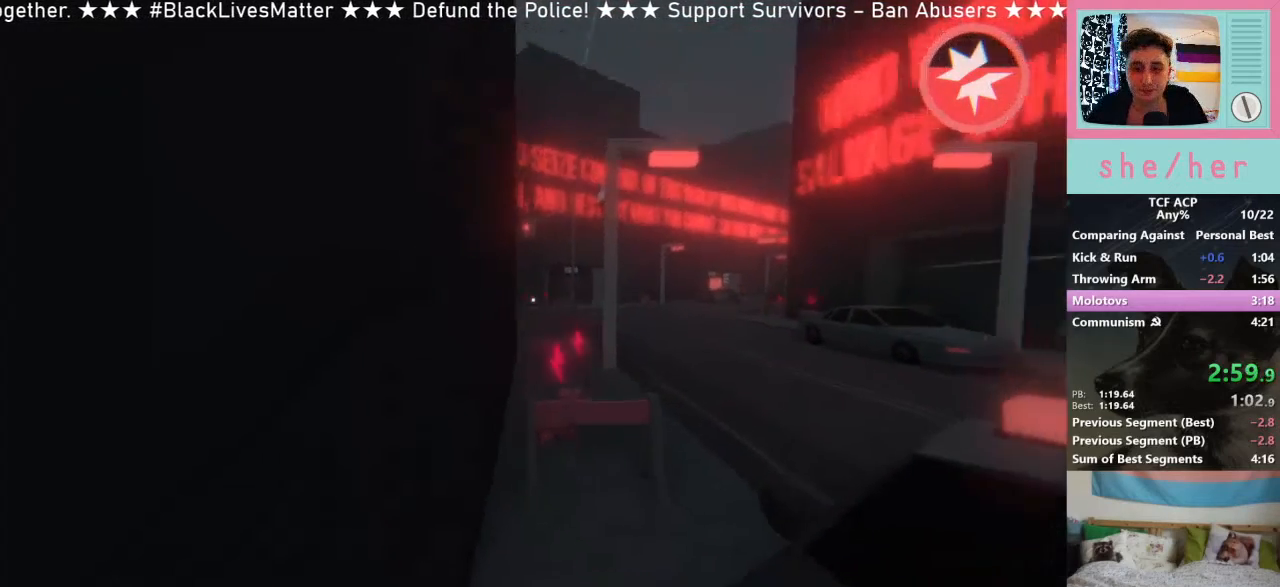
{"keys": ["shift", "w"], "mouse": ["right"], "events": [[33, "a", "down"], [267, "a", "up"], [267, "d", "down"], [467, "d", "up"], [500, "mouse_right", "down"]]}
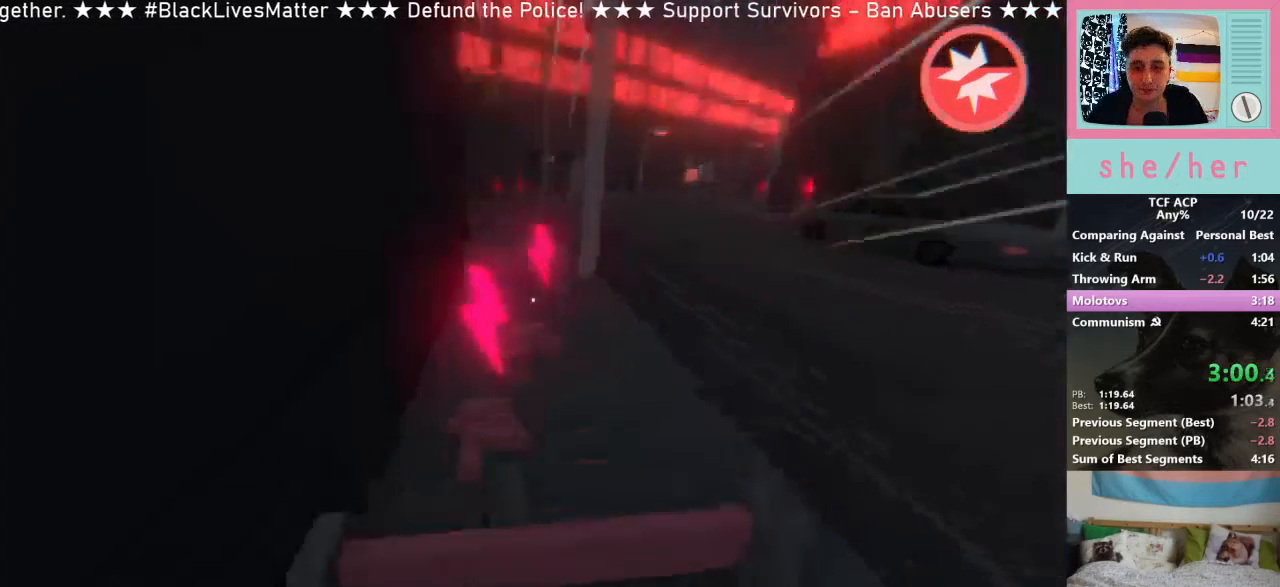
{"keys": ["w"], "mouse": ["right"], "events": [[67, "shift", "up"], [267, "mouse_right", "up"], [367, "mouse_right", "down"]]}
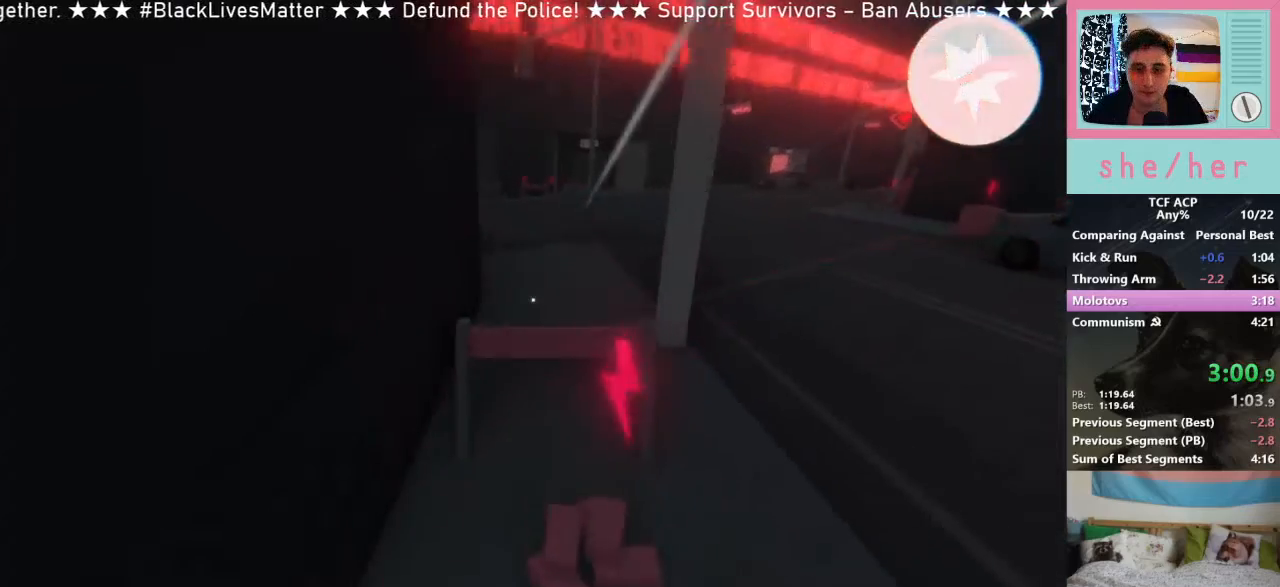
{"keys": ["d", "w"], "mouse": [], "events": [[167, "mouse_right", "up"], [267, "mouse_right", "down"], [367, "d", "down"], [367, "mouse_right", "up"], [433, "mouse_right", "down"], [500, "mouse_right", "up"]]}
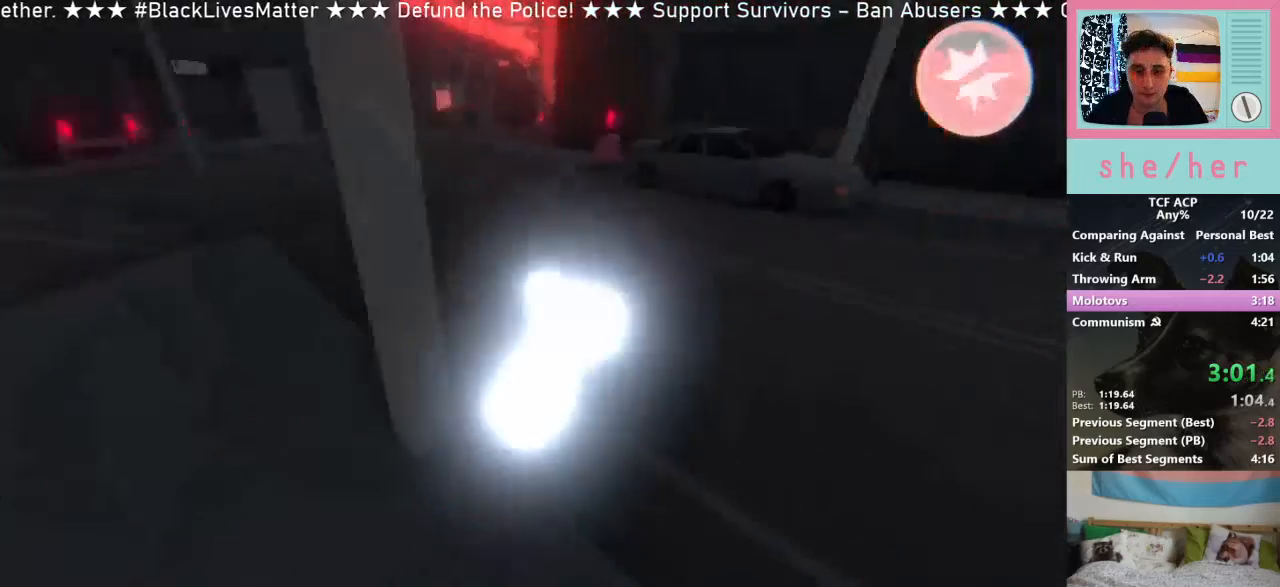
{"keys": ["shift", "w"], "mouse": [], "events": [[100, "mouse_right", "down"], [167, "d", "up"], [167, "mouse_right", "up"], [467, "shift", "down"]]}
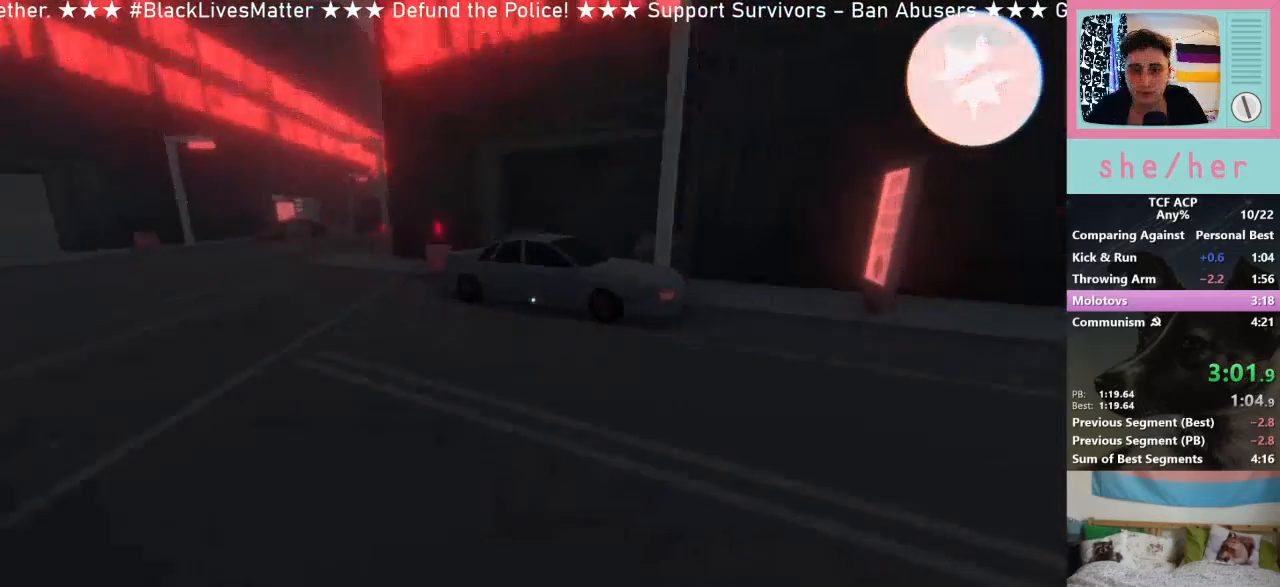
{"keys": ["shift", "w"], "mouse": [], "events": []}
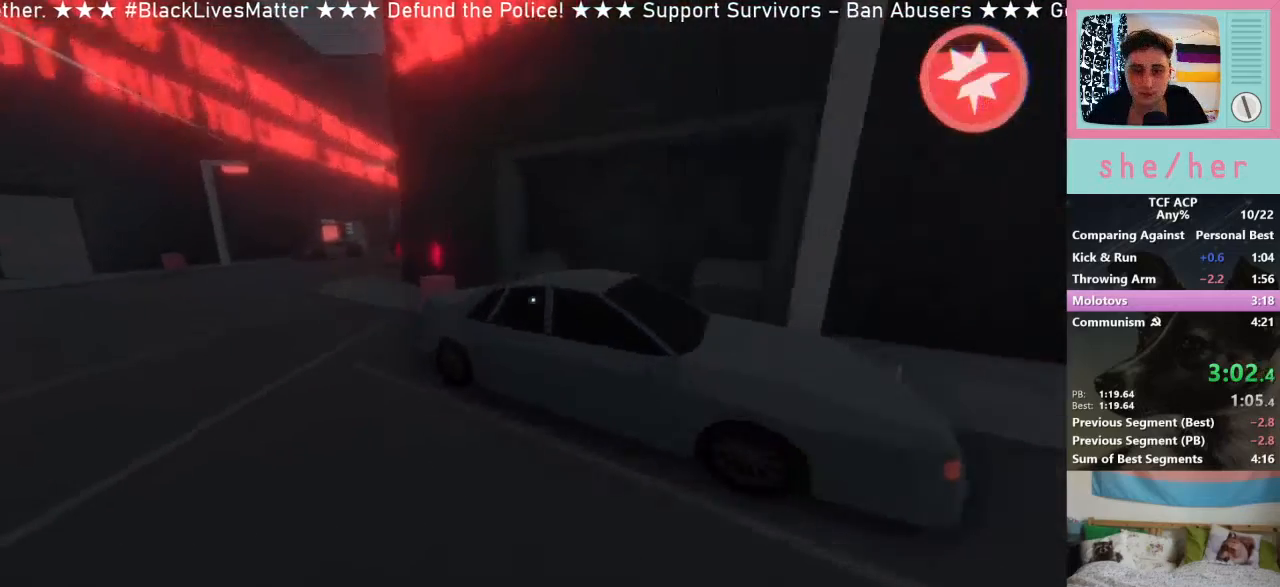
{"keys": ["a", "w"], "mouse": [], "events": [[267, "shift", "up"], [300, "mouse_right", "down"], [333, "a", "down"], [400, "mouse_right", "up"]]}
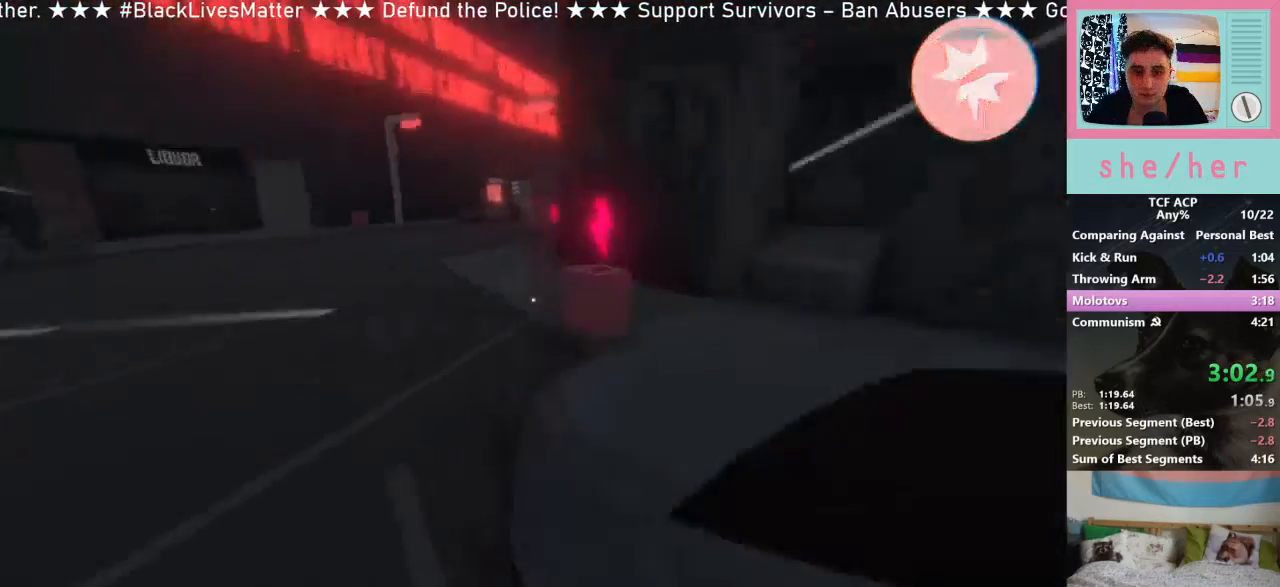
{"keys": ["shift", "w"], "mouse": [], "events": [[33, "a", "up"], [67, "shift", "down"]]}
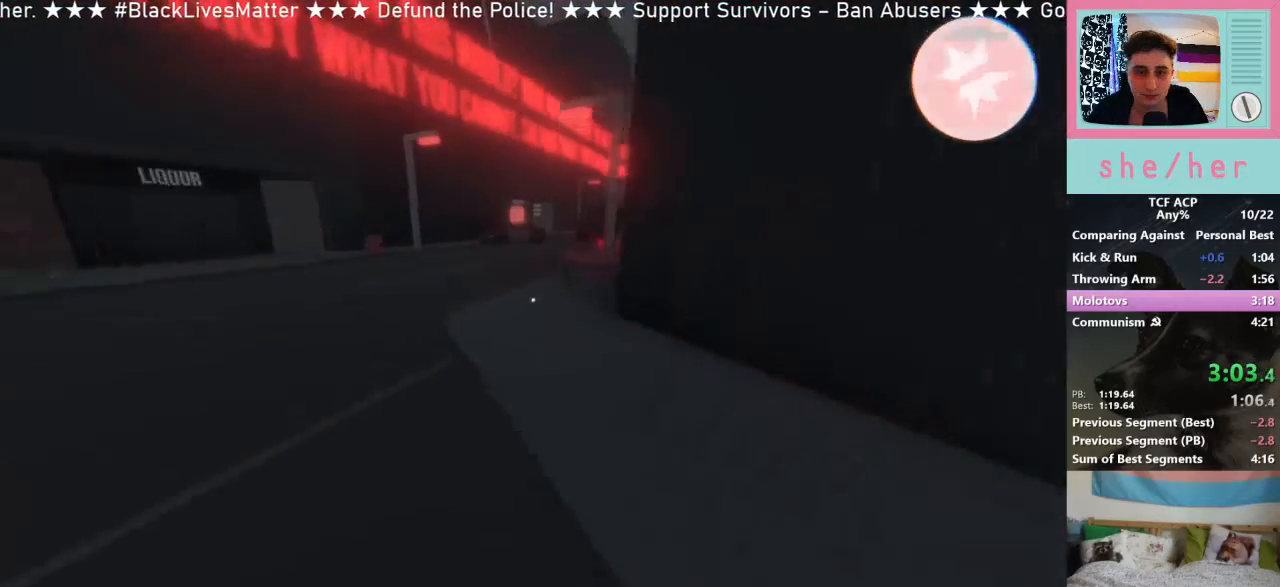
{"keys": ["shift", "w"], "mouse": [], "events": []}
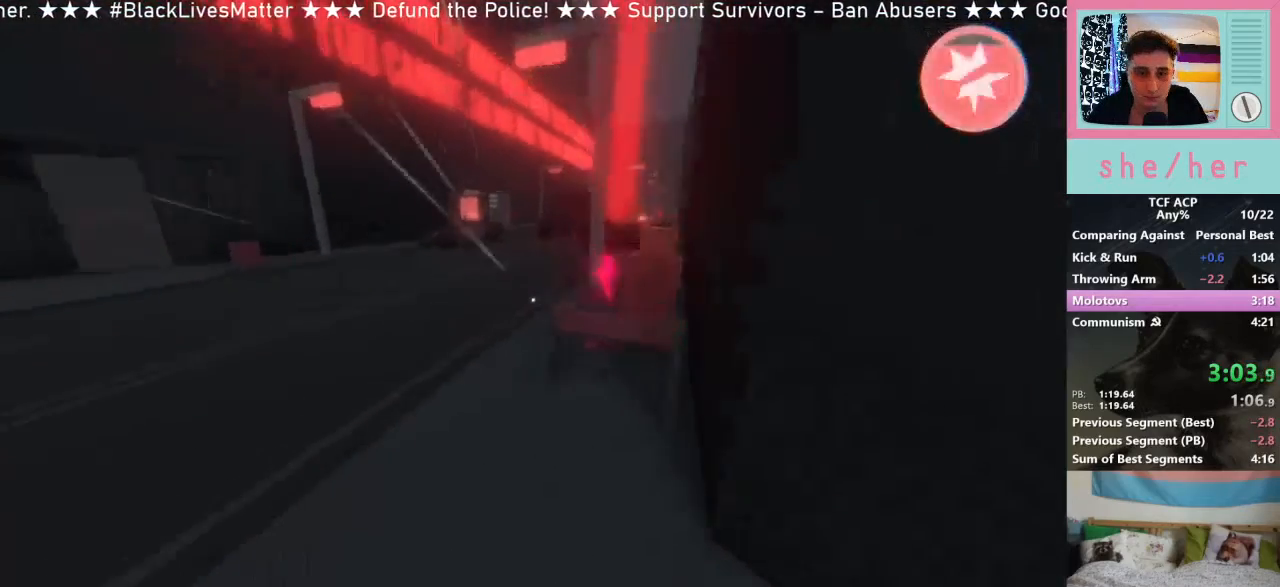
{"keys": [], "mouse": [], "events": [[333, "mouse_right", "down"], [333, "shift", "up"], [367, "mouse_right", "up"], [400, "w", "up"]]}
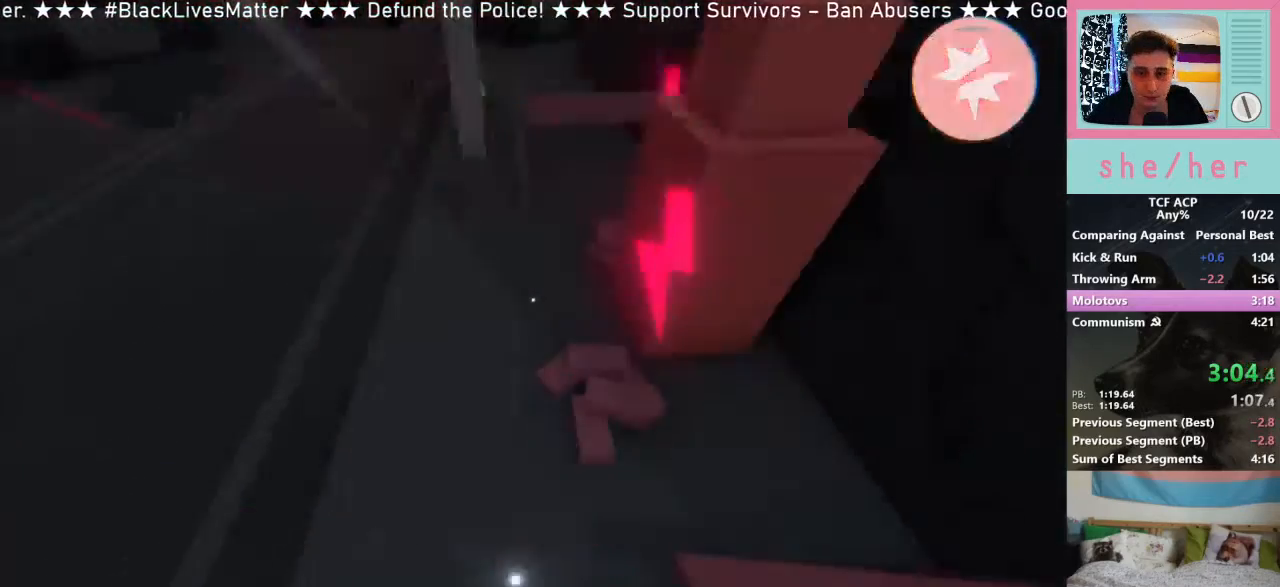
{"keys": [], "mouse": [], "events": [[467, "mouse_left", "down"], [500, "mouse_left", "up"]]}
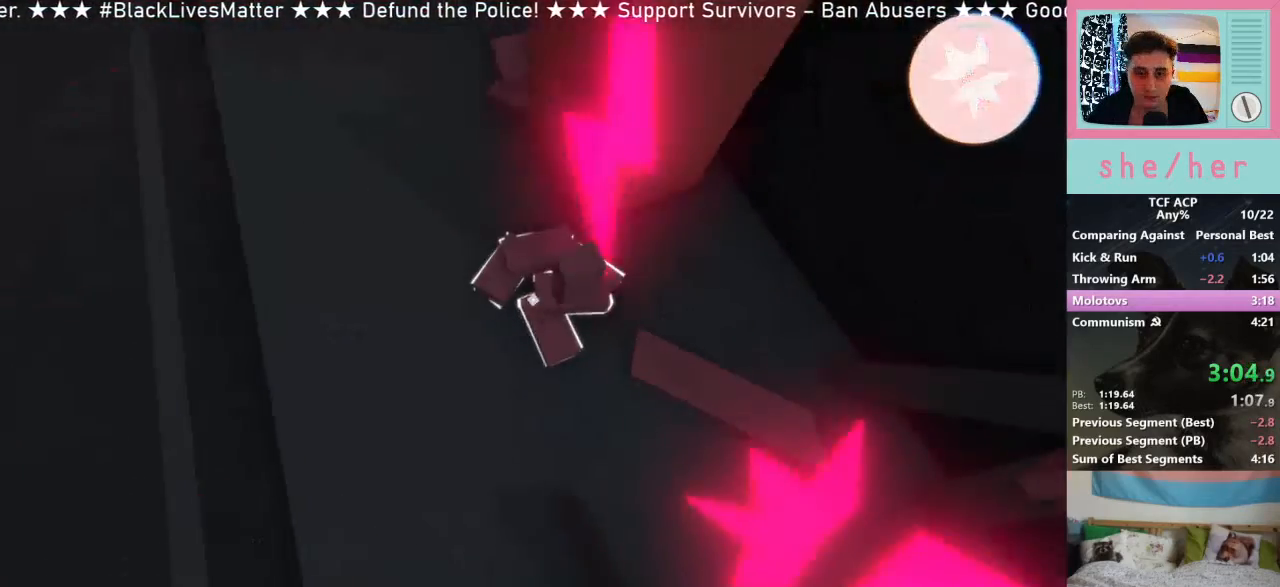
{"keys": ["w"], "mouse": [], "events": [[100, "a", "down"], [333, "a", "up"], [467, "w", "down"]]}
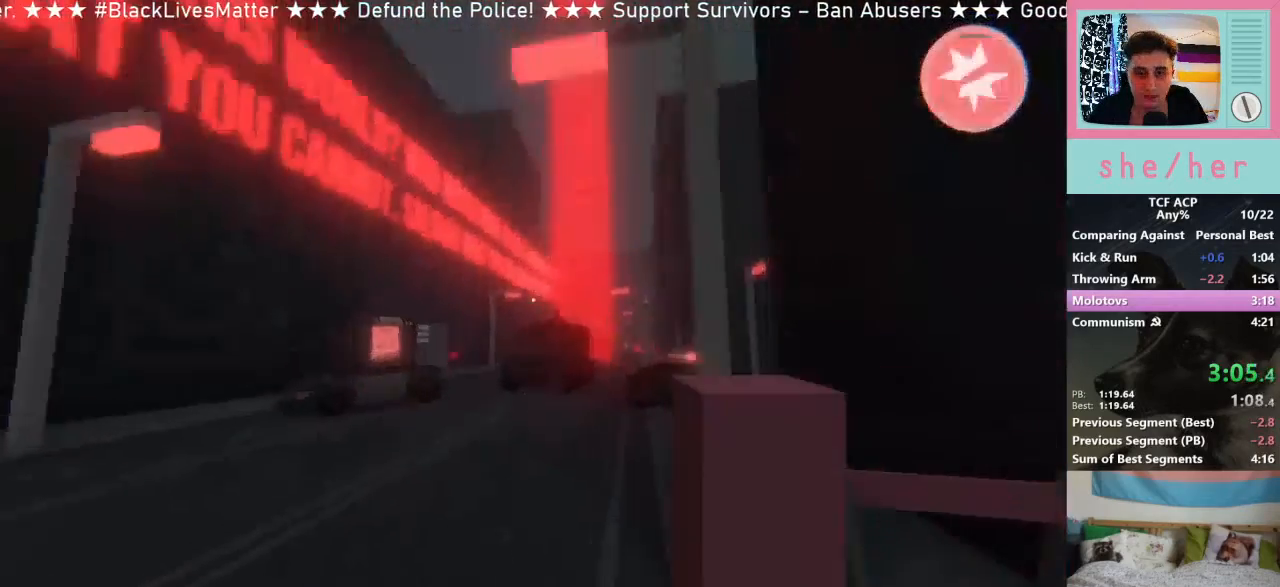
{"keys": [], "mouse": [], "events": [[300, "w", "up"]]}
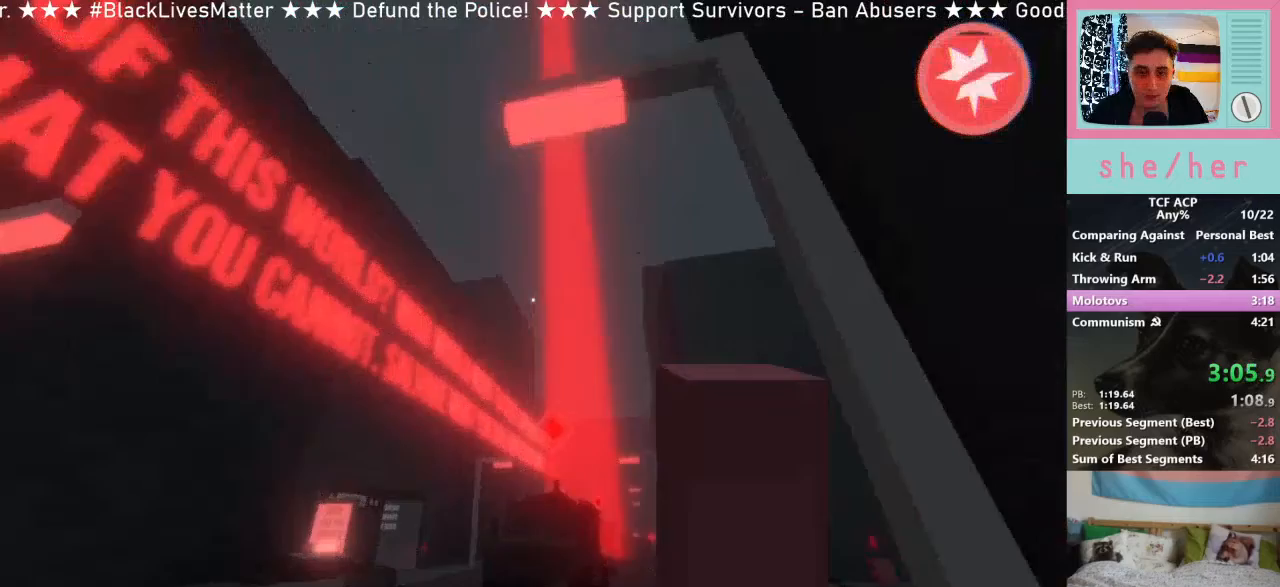
{"keys": [], "mouse": [], "events": [[233, "mouse_left", "down"], [267, "mouse_left", "up"], [267, "w", "down"], [333, "w", "up"]]}
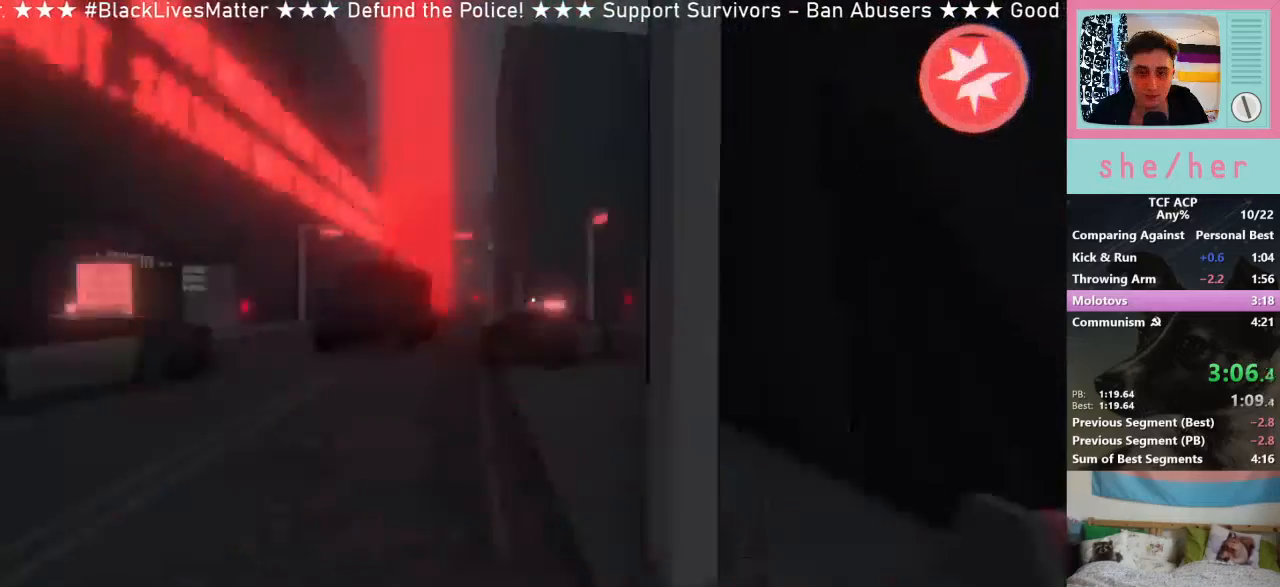
{"keys": [], "mouse": [], "events": [[100, "d", "down"], [267, "w", "down"], [333, "d", "up"], [500, "w", "up"]]}
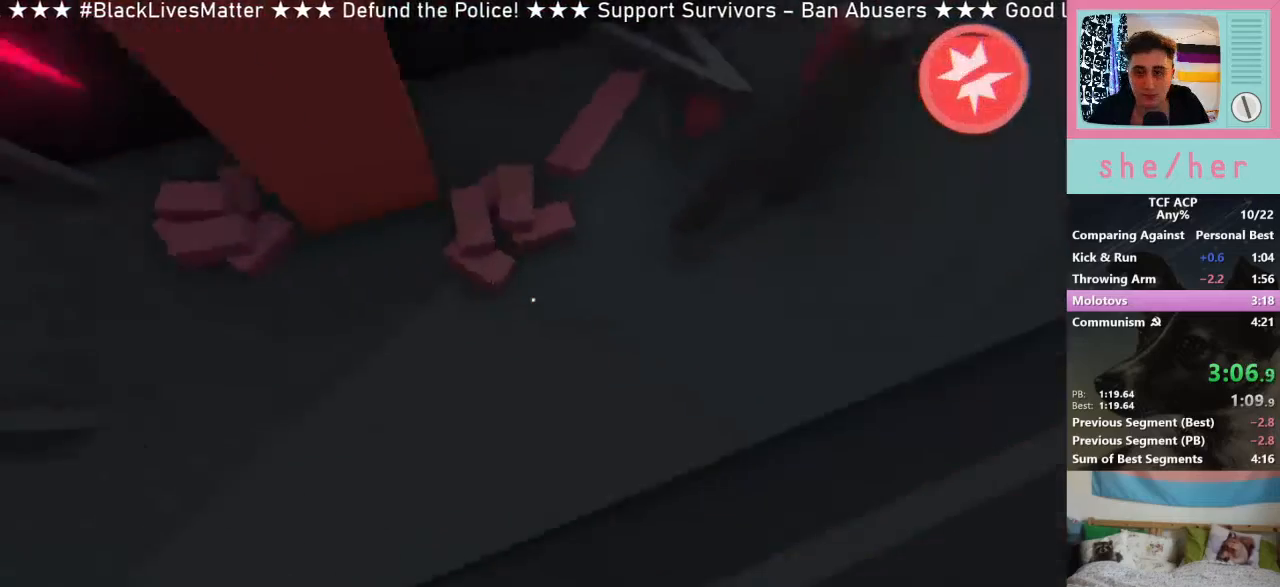
{"keys": [], "mouse": [], "events": [[333, "mouse_left", "down"], [433, "mouse_left", "up"]]}